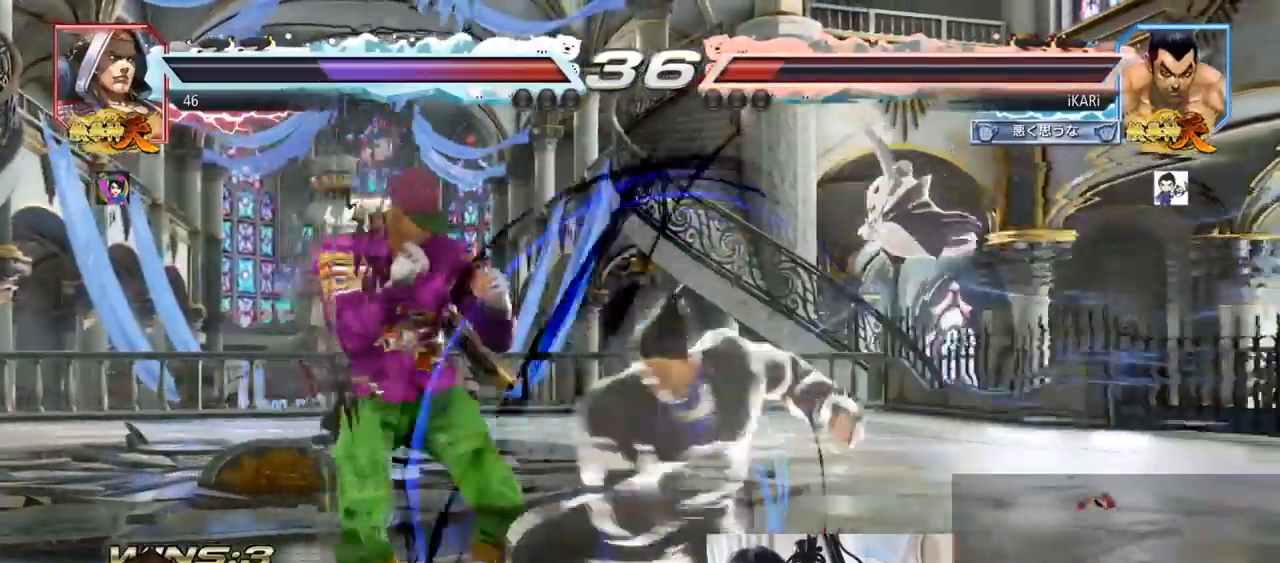
Gameplay with a controller (arcade stick); each line is a JSON object with the inputs held at the frame after it. "events" lists button and stick changes between this image and that frame as [ms after this image, input, new state], when the widget could be followed in between. Not read: L3 R3.
{"buttons": [], "left_stick": "center", "events": [[350, "left_stick", "center"], [484, "CIRCLE", "up"], [484, "SQUARE", "up"]]}
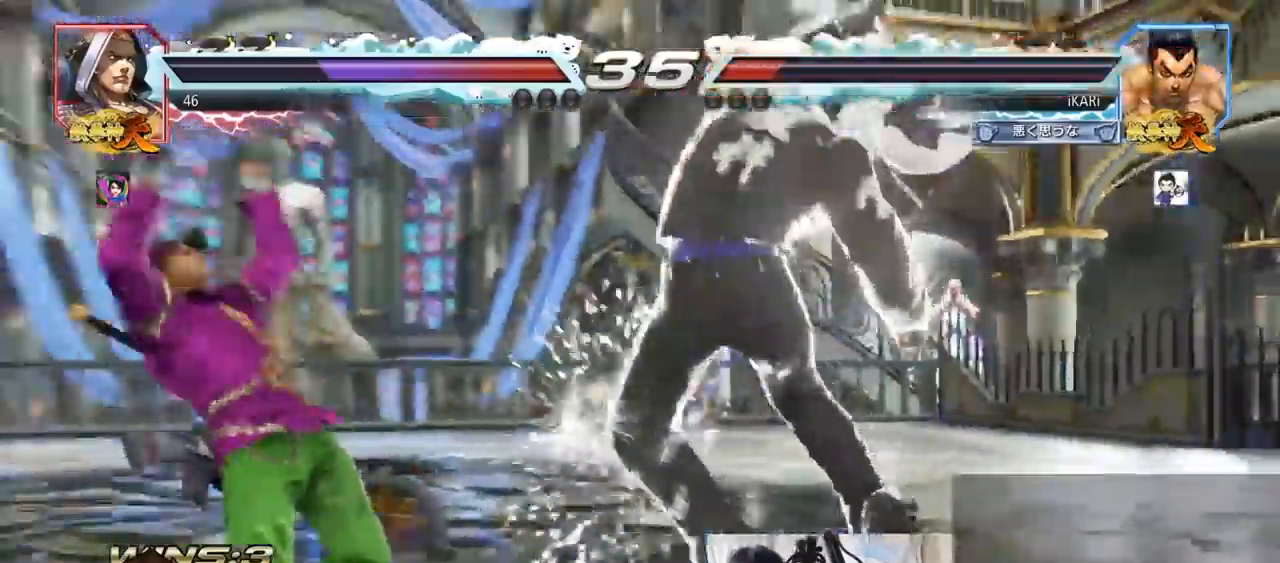
{"buttons": [], "left_stick": "left", "events": [[417, "left_stick", "down"], [467, "left_stick", "left"]]}
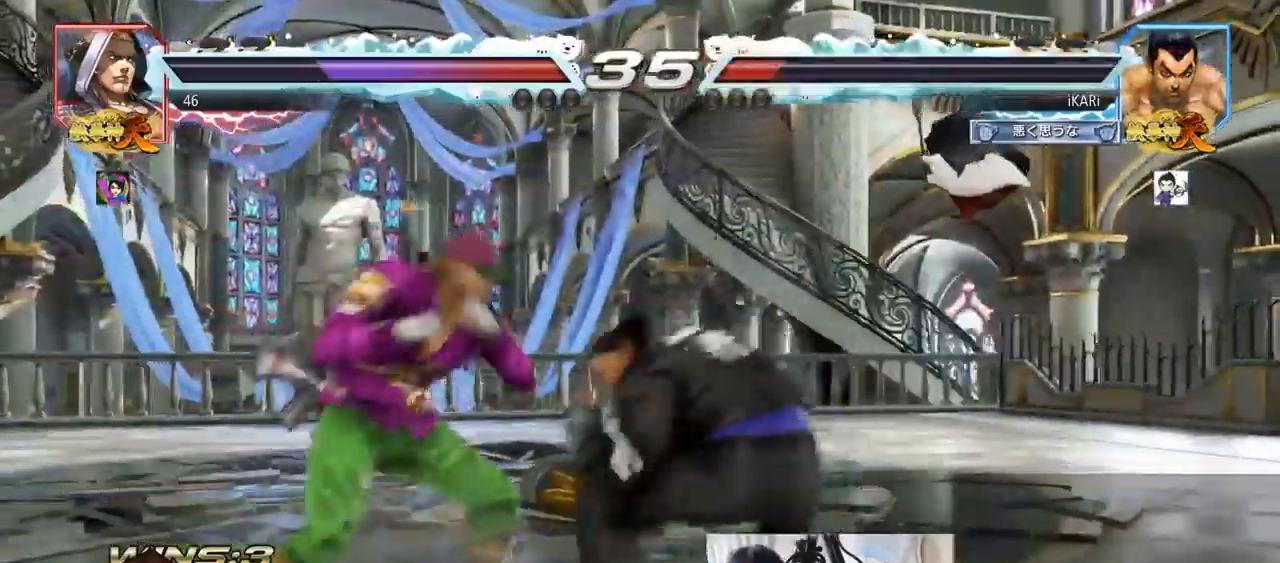
{"buttons": [], "left_stick": "left", "events": [[83, "CROSS", "down"], [133, "CROSS", "up"], [183, "TRIANGLE", "down"], [233, "left_stick", "center"], [283, "TRIANGLE", "up"], [400, "left_stick", "left"]]}
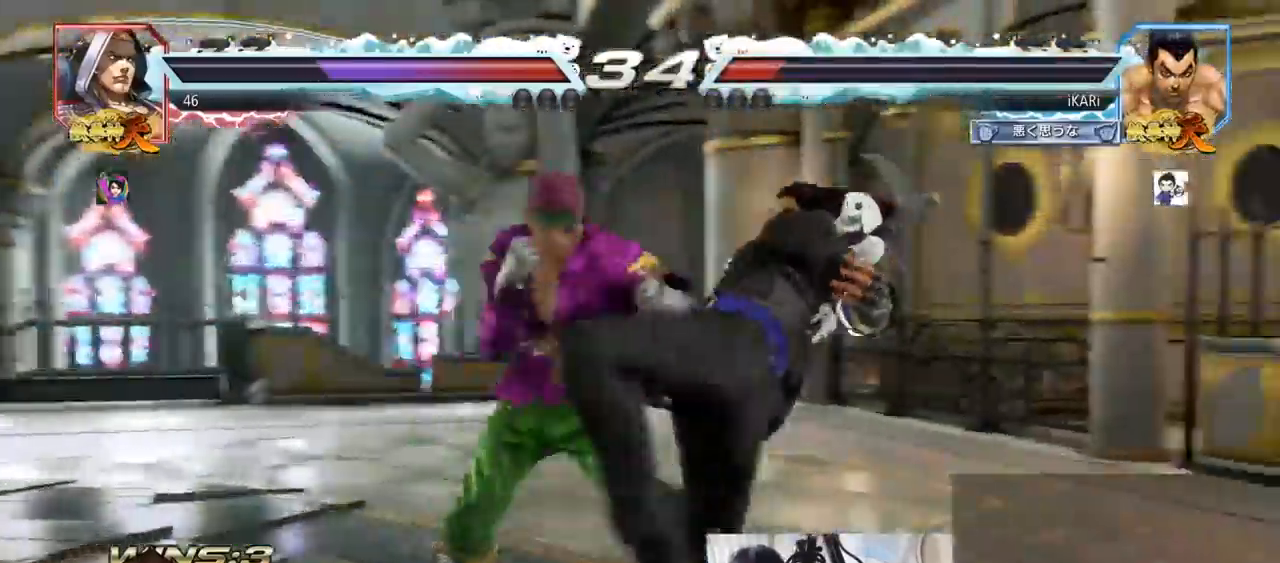
{"buttons": [], "left_stick": "right", "events": [[67, "left_stick", "center"], [134, "left_stick", "right"]]}
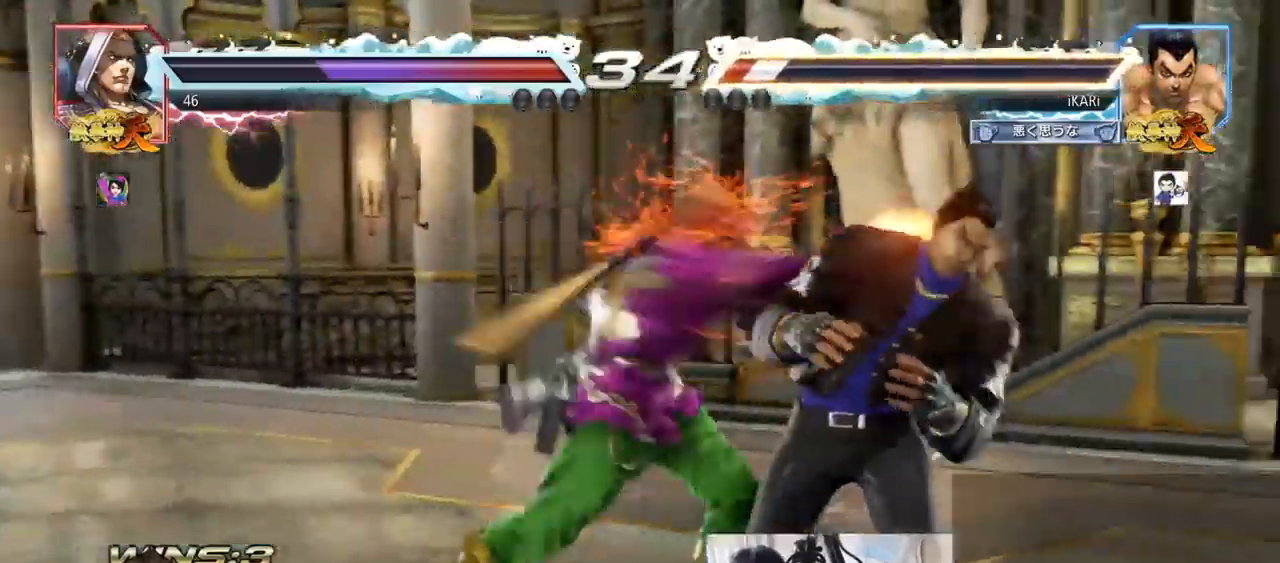
{"buttons": [], "left_stick": "center", "events": [[200, "left_stick", "center"]]}
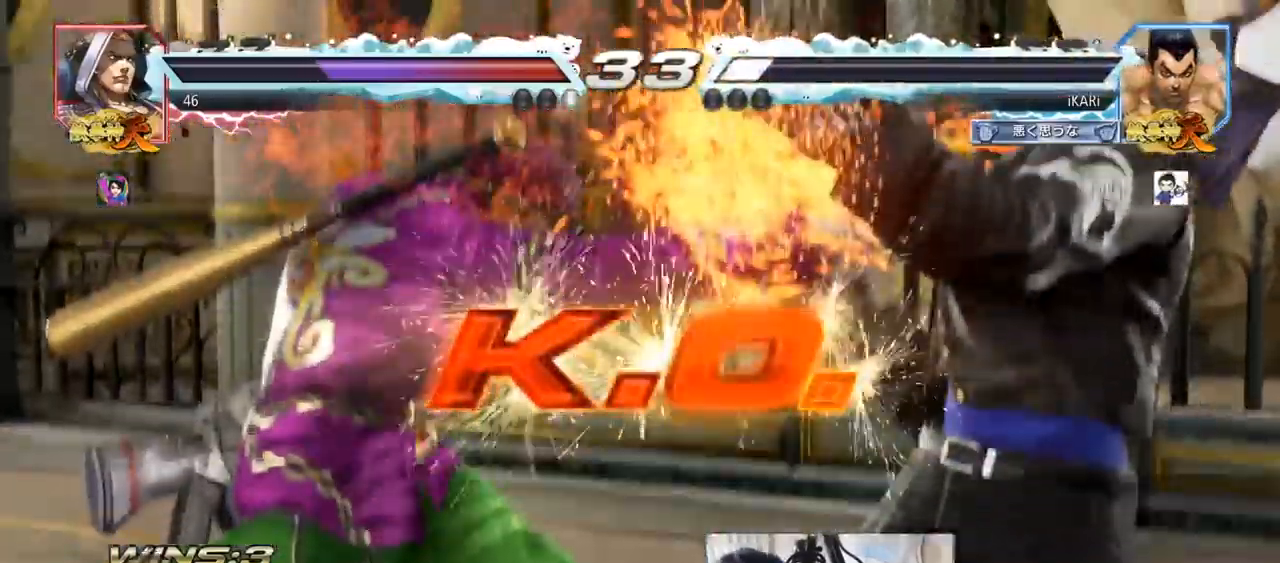
{"buttons": [], "left_stick": "center", "events": []}
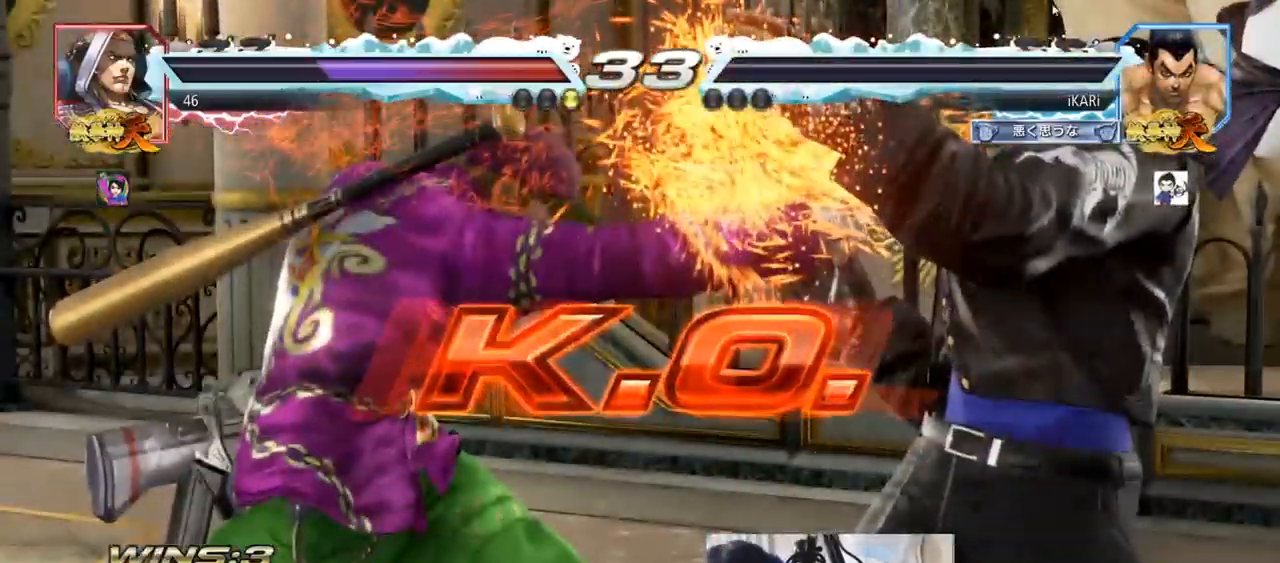
{"buttons": [], "left_stick": "center", "events": []}
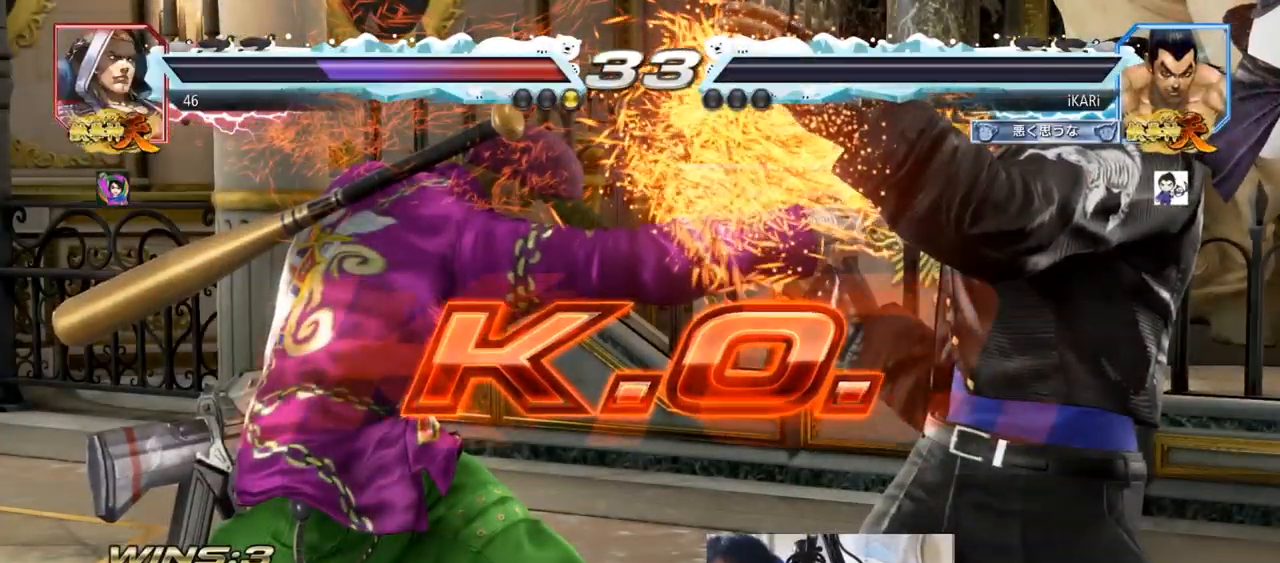
{"buttons": [], "left_stick": "center", "events": []}
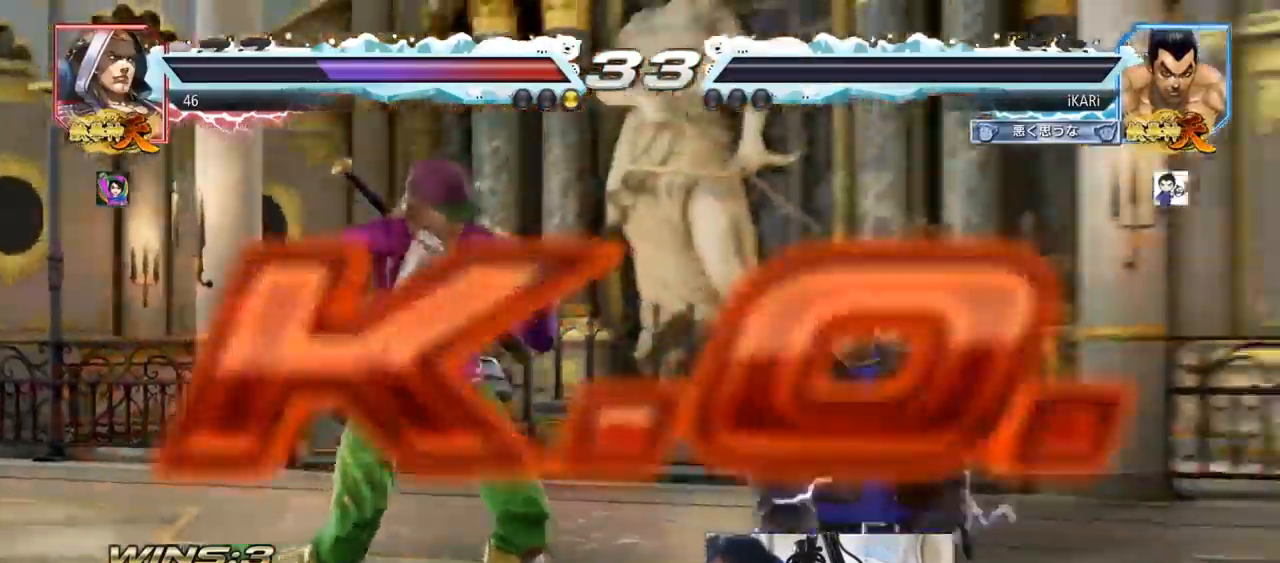
{"buttons": [], "left_stick": "center", "events": []}
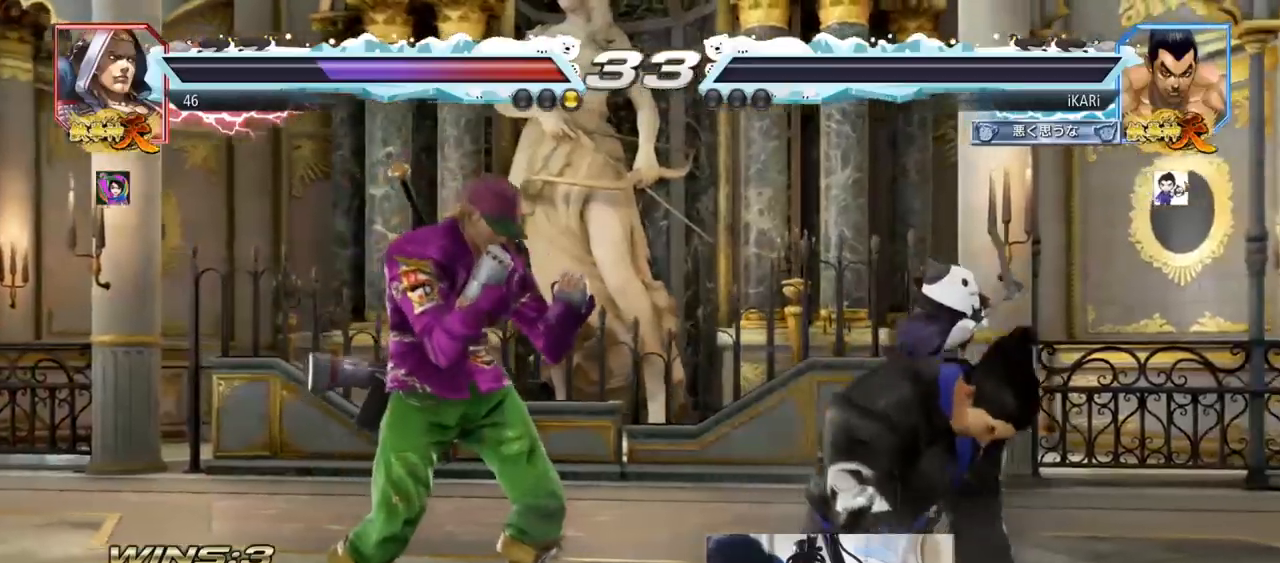
{"buttons": [], "left_stick": "center", "events": []}
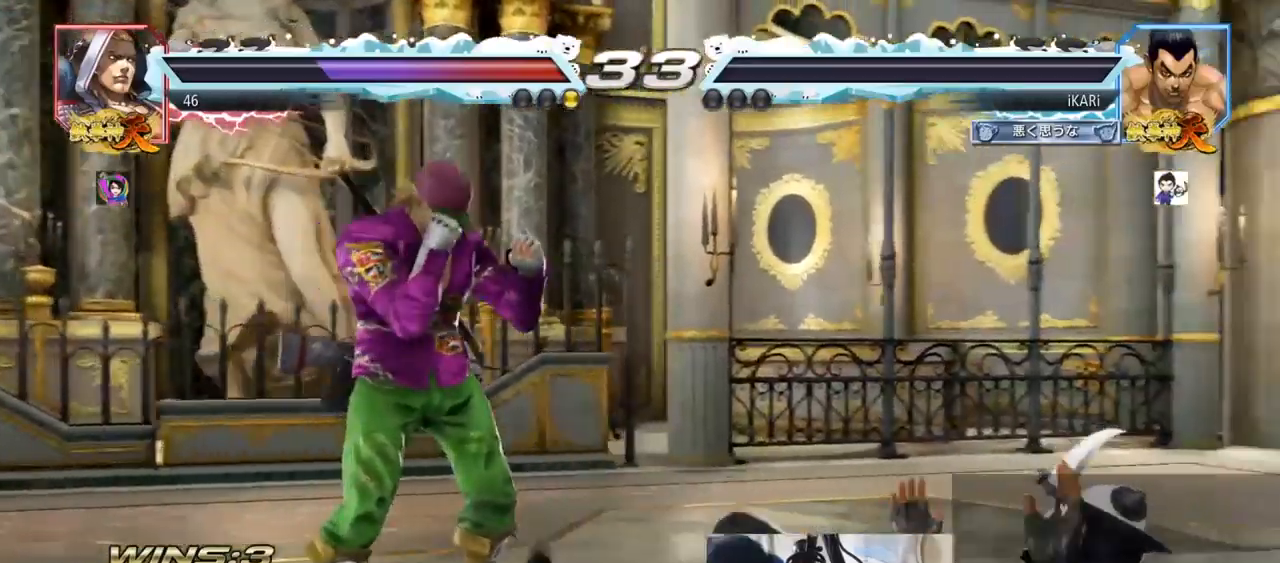
{"buttons": [], "left_stick": "center"}
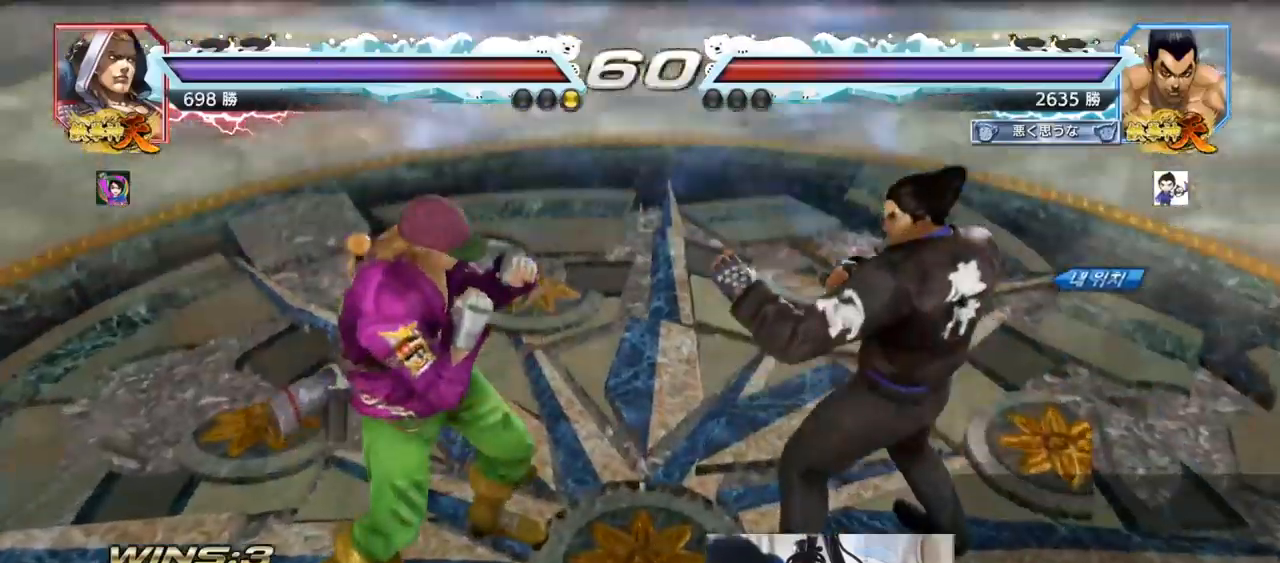
{"buttons": [], "left_stick": "center", "events": []}
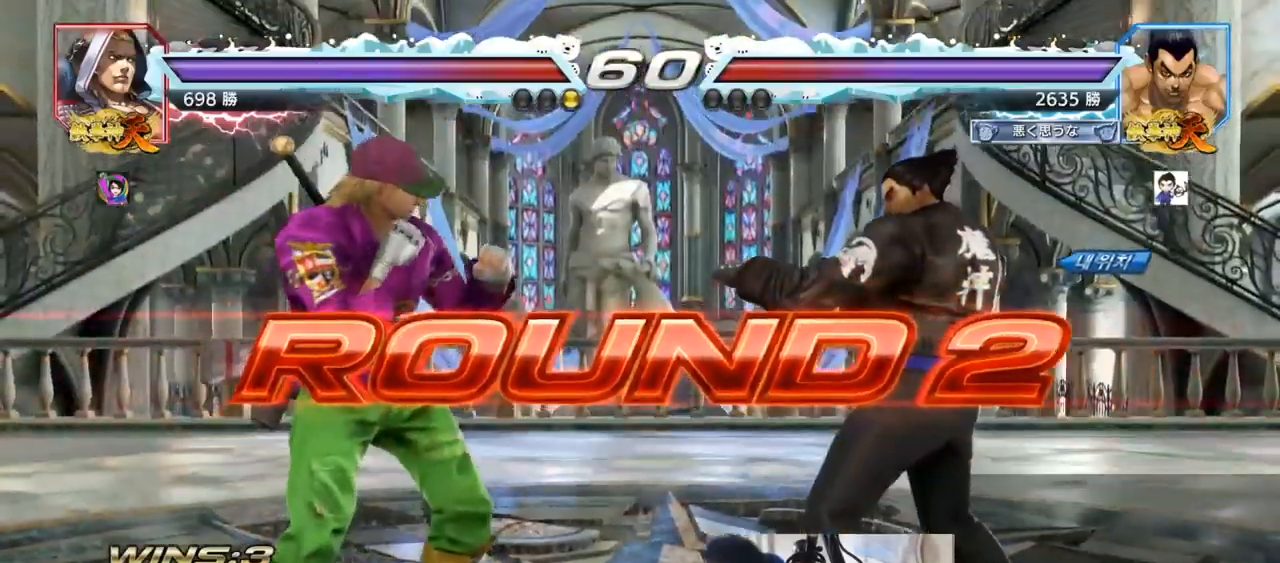
{"buttons": [], "left_stick": "center", "events": []}
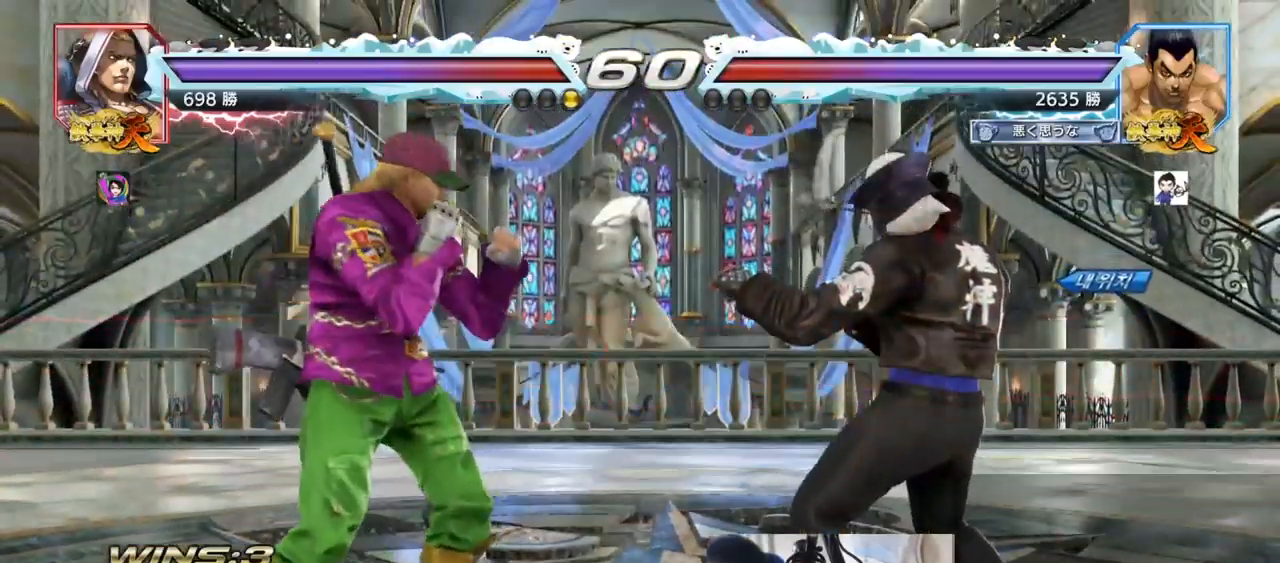
{"buttons": [], "left_stick": "center"}
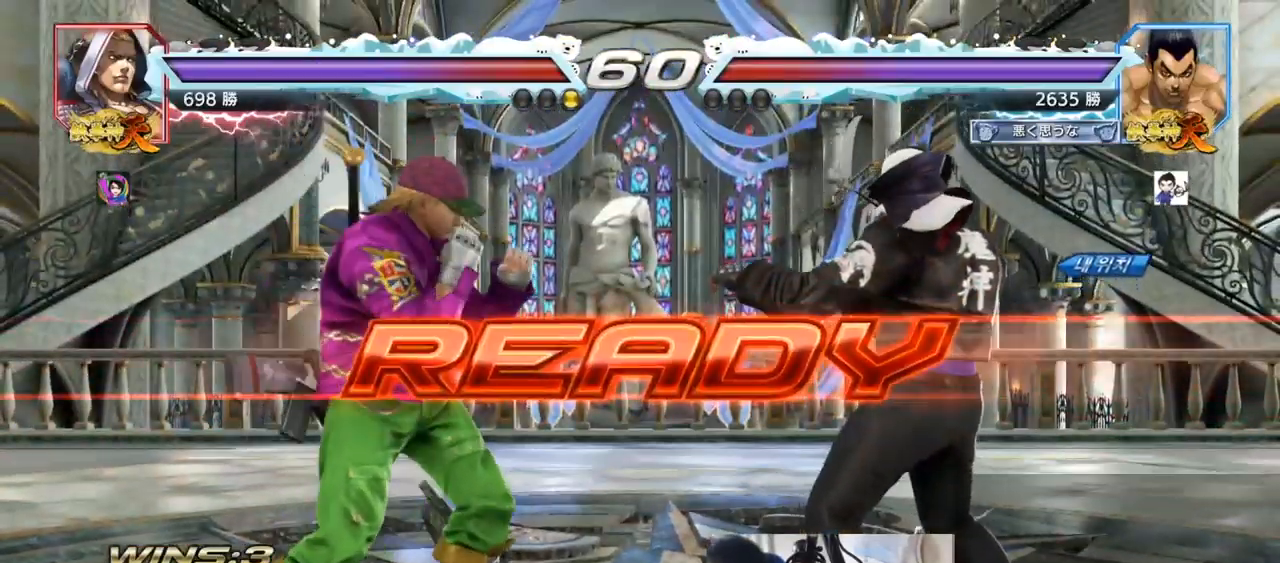
{"buttons": ["SQUARE", "TRIANGLE"], "left_stick": "center", "events": [[467, "TRIANGLE", "down"], [484, "SQUARE", "down"]]}
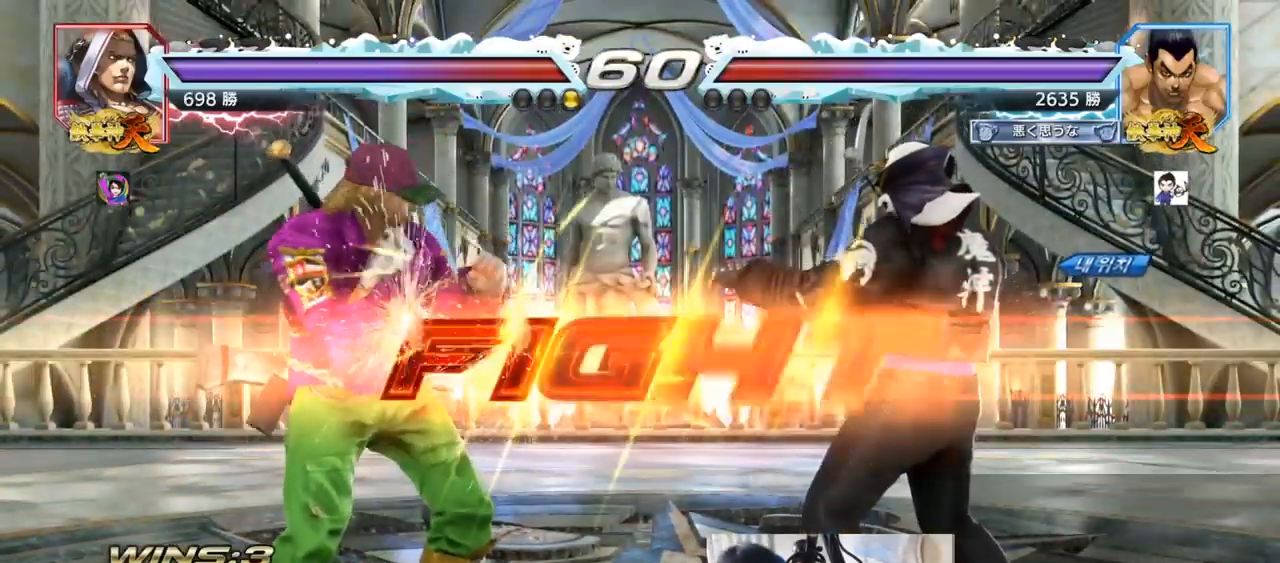
{"buttons": [], "left_stick": "right", "events": [[34, "SQUARE", "up"], [67, "TRIANGLE", "up"], [100, "SQUARE", "down"], [117, "TRIANGLE", "down"], [251, "SQUARE", "up"], [267, "TRIANGLE", "up"], [384, "left_stick", "right"], [451, "left_stick", "center"], [501, "left_stick", "right"]]}
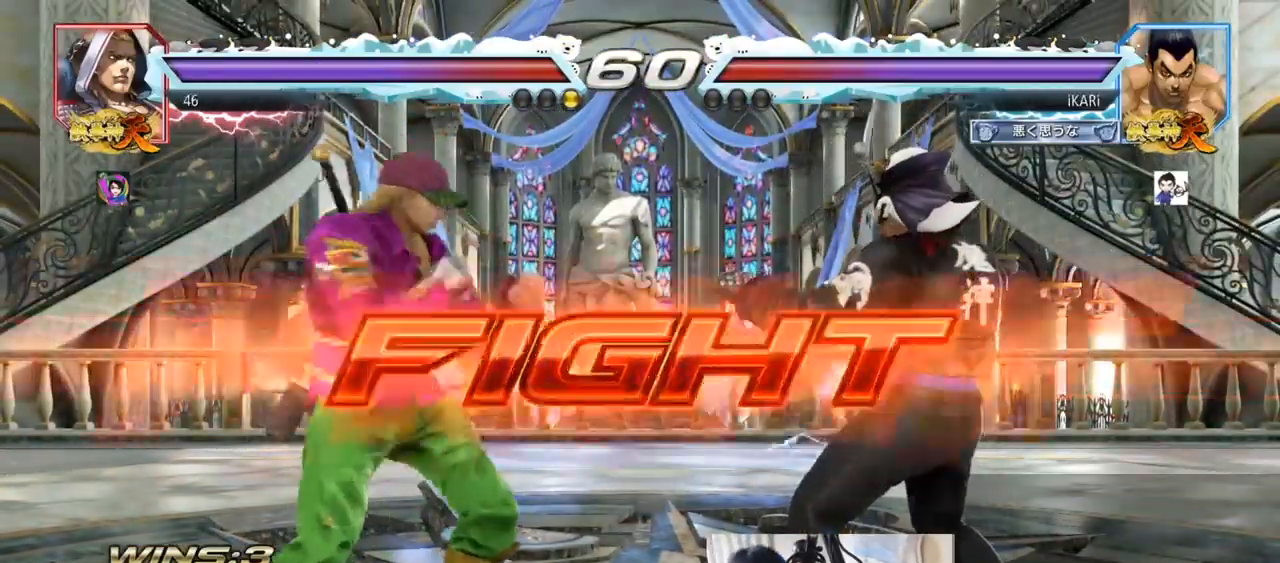
{"buttons": [], "left_stick": "center", "events": [[50, "left_stick", "center"], [100, "left_stick", "left"], [150, "left_stick", "down"], [250, "left_stick", "center"], [333, "CIRCLE", "down"], [383, "CIRCLE", "up"]]}
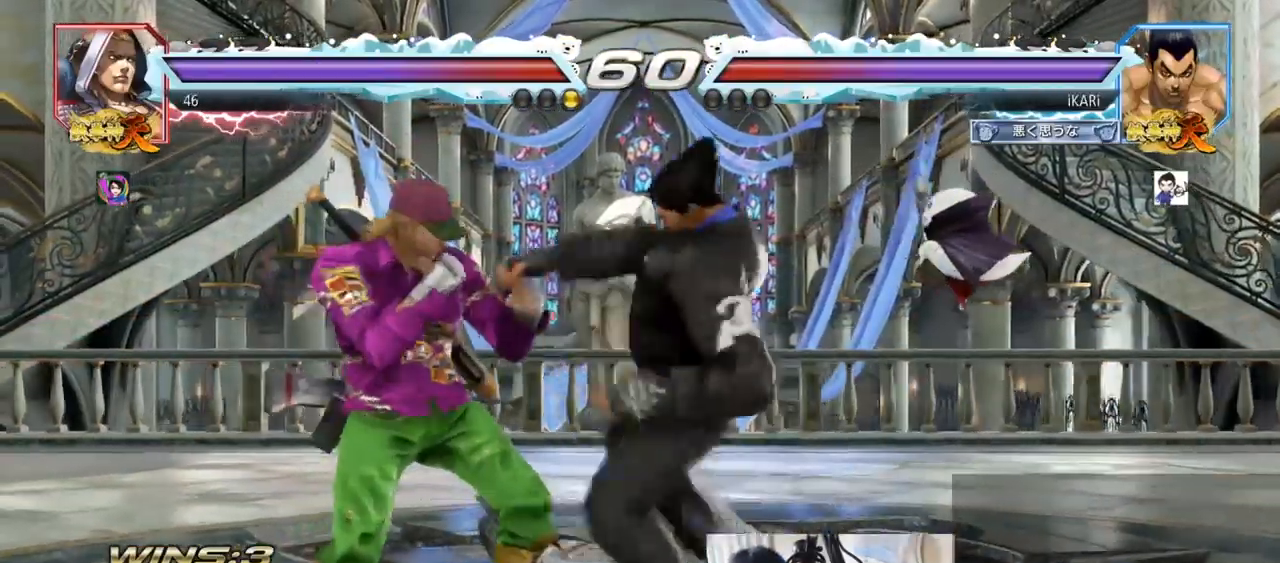
{"buttons": [], "left_stick": "right", "events": [[284, "left_stick", "right"], [334, "left_stick", "center"], [417, "left_stick", "right"]]}
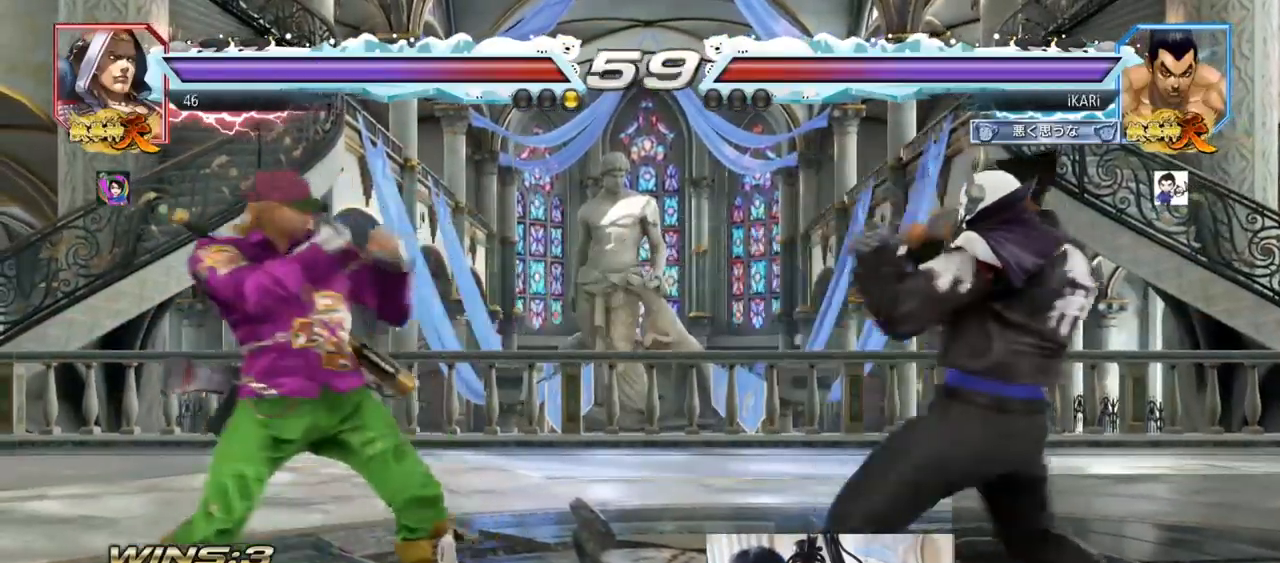
{"buttons": [], "left_stick": "left", "events": [[83, "left_stick", "down"], [133, "left_stick", "center"], [283, "left_stick", "down"], [400, "left_stick", "left"]]}
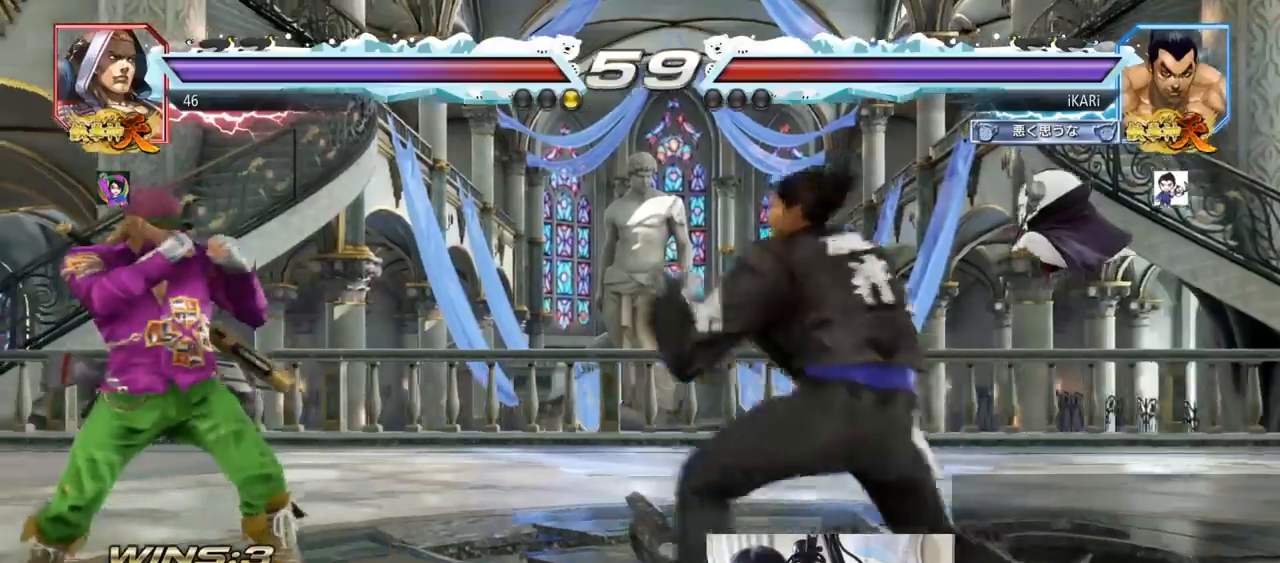
{"buttons": [], "left_stick": "center", "events": [[50, "left_stick", "down"], [67, "TRIANGLE", "down"], [100, "TRIANGLE", "up"], [117, "left_stick", "center"]]}
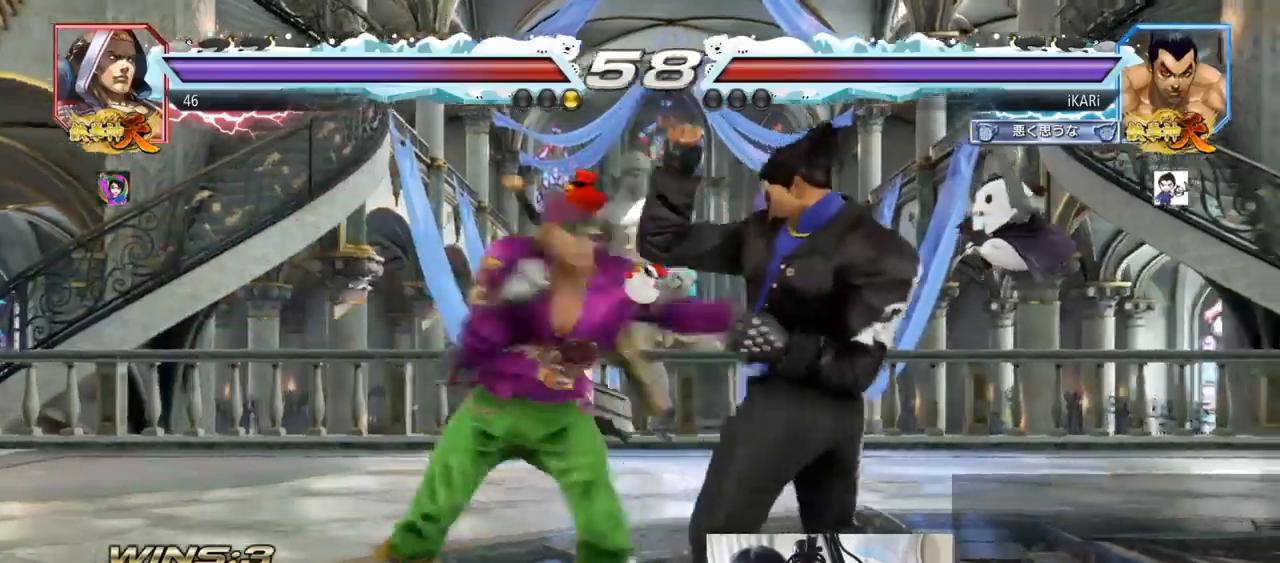
{"buttons": [], "left_stick": "right", "events": [[66, "left_stick", "right"]]}
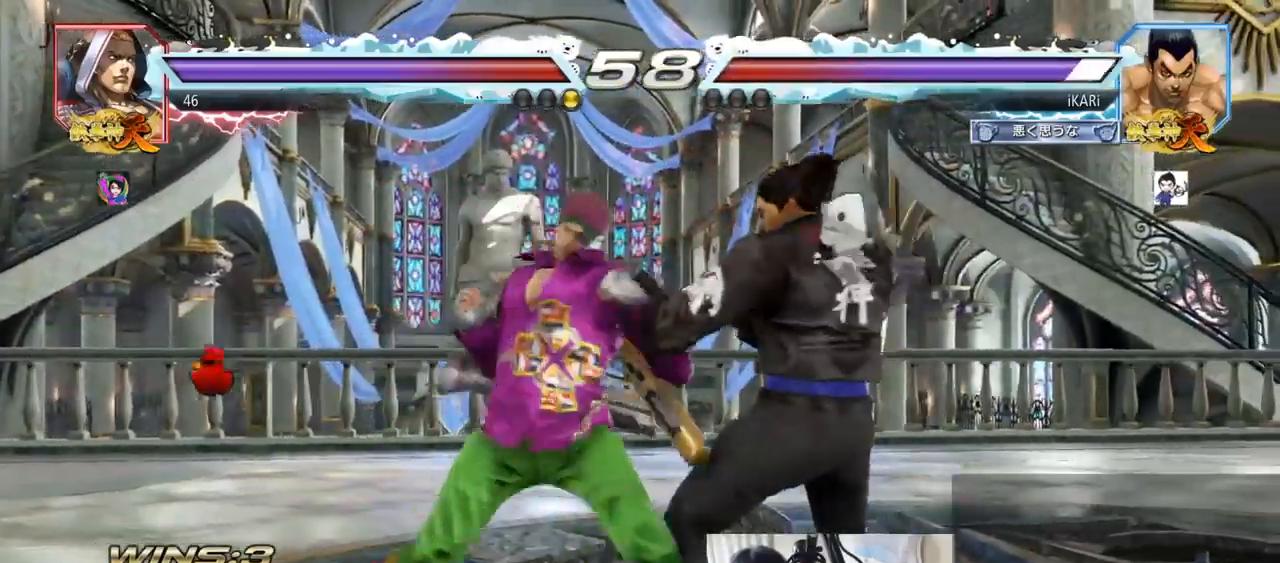
{"buttons": [], "left_stick": "center", "events": [[251, "left_stick", "center"]]}
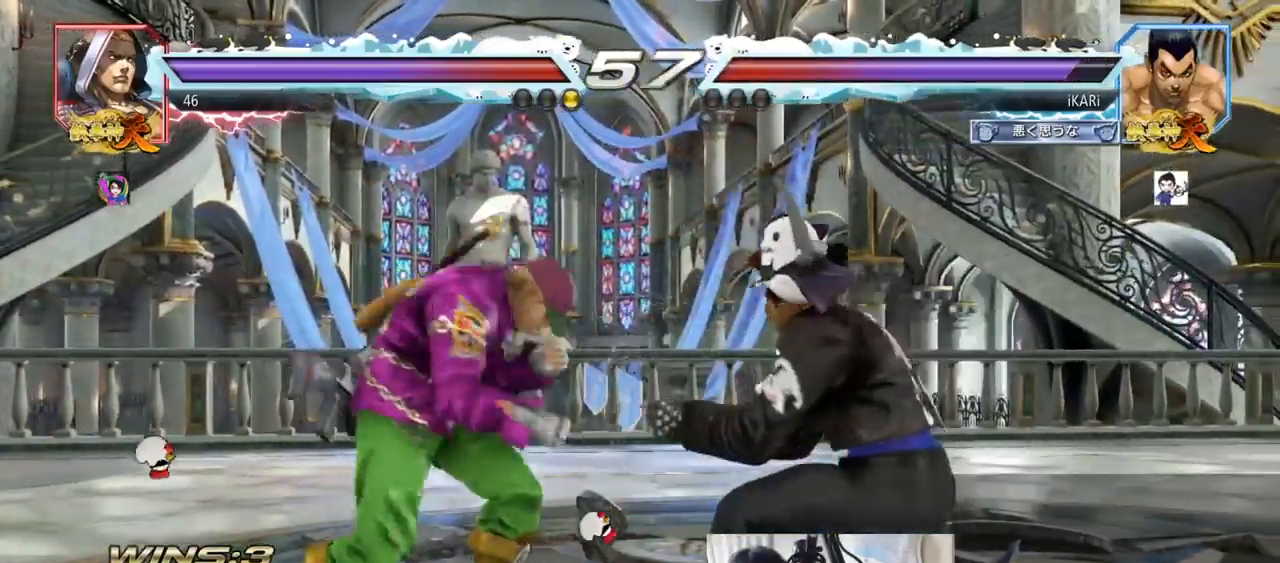
{"buttons": [], "left_stick": "center", "events": [[117, "CIRCLE", "down"], [167, "CIRCLE", "up"]]}
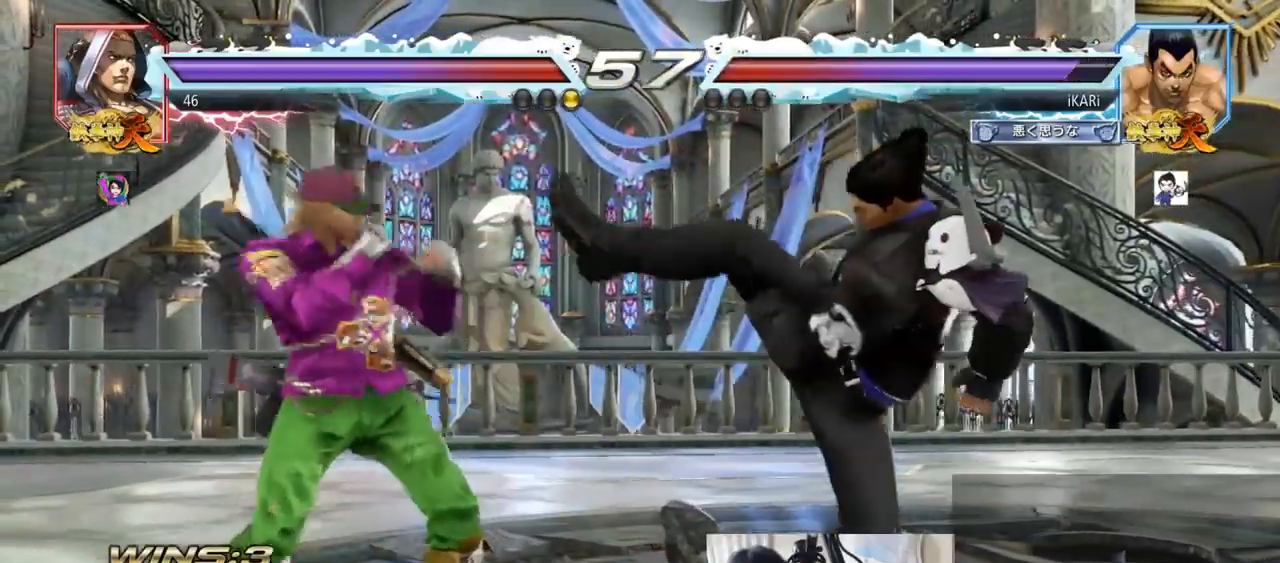
{"buttons": [], "left_stick": "center", "events": [[83, "left_stick", "right"], [150, "left_stick", "center"], [200, "left_stick", "right"], [467, "left_stick", "center"]]}
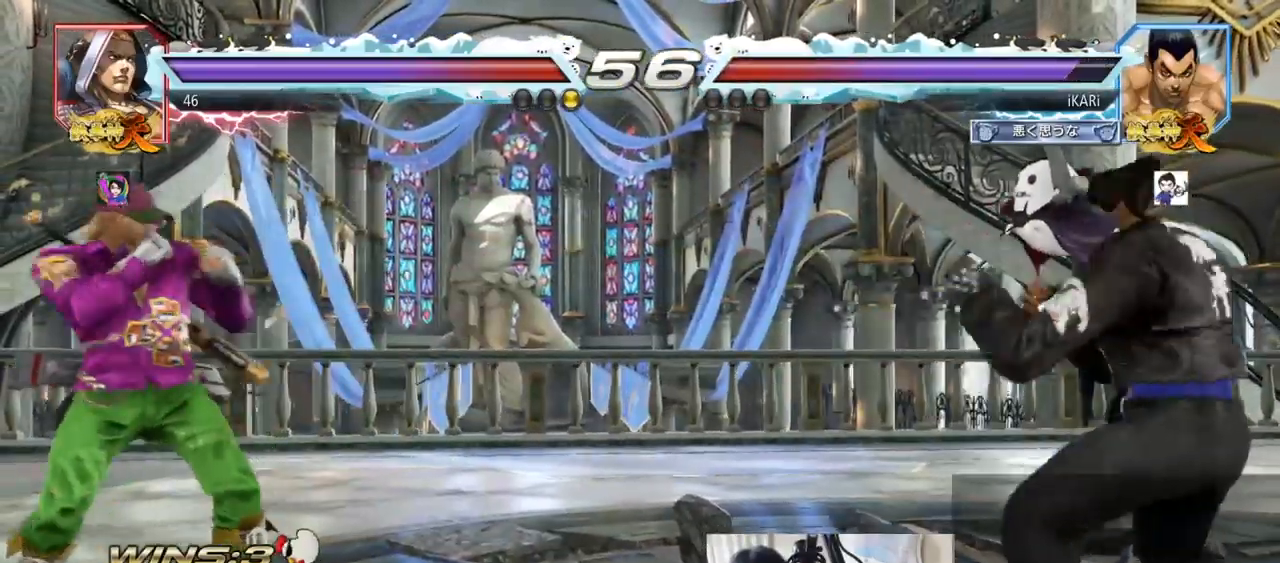
{"buttons": [], "left_stick": "center", "events": [[167, "left_stick", "right"], [267, "left_stick", "center"]]}
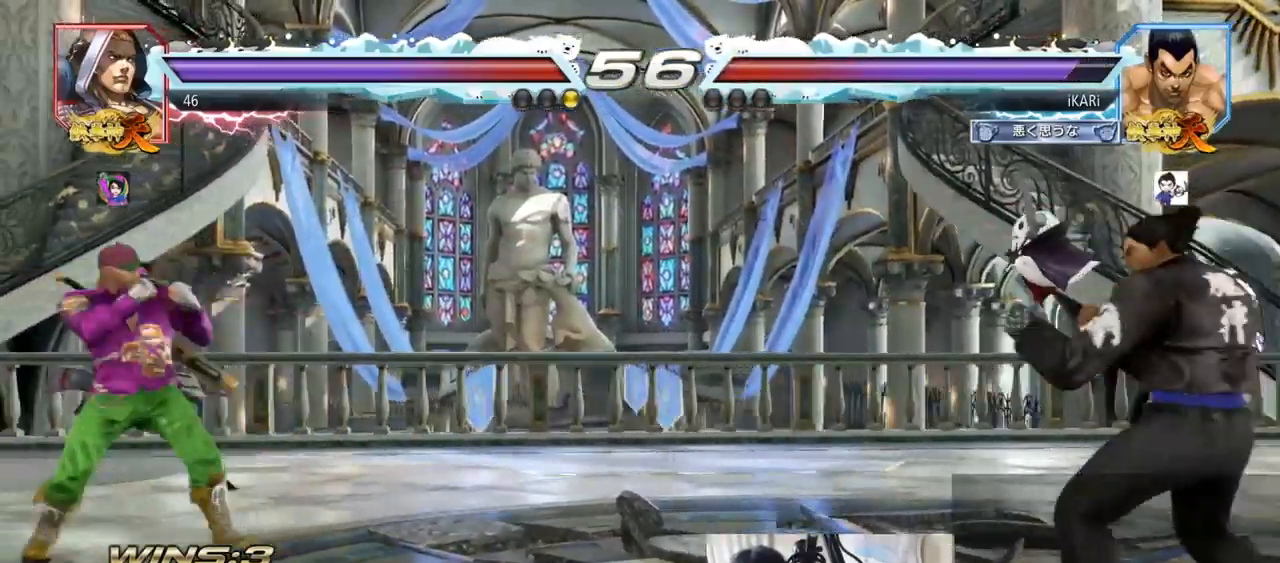
{"buttons": [], "left_stick": "center", "events": [[83, "left_stick", "left"], [333, "left_stick", "down"], [350, "TRIANGLE", "down"], [383, "TRIANGLE", "up"], [433, "left_stick", "center"]]}